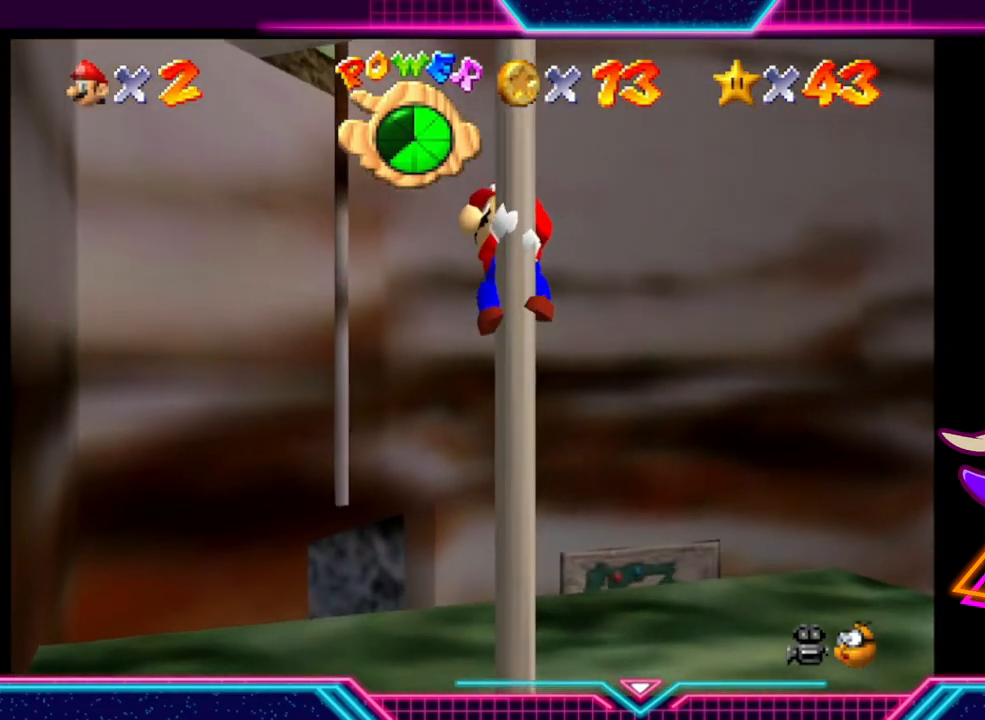
Gameplay with a controller (Xbox layout); each line is a JSON object with the inputs held at the frame after it. "events" lists button and stick changes between this image and that frame as [ms after this image, input, new state], when the widget could be followed in between. Not read: R3.
{"buttons": [], "left_stick": "up-right", "right_stick": "center", "events": []}
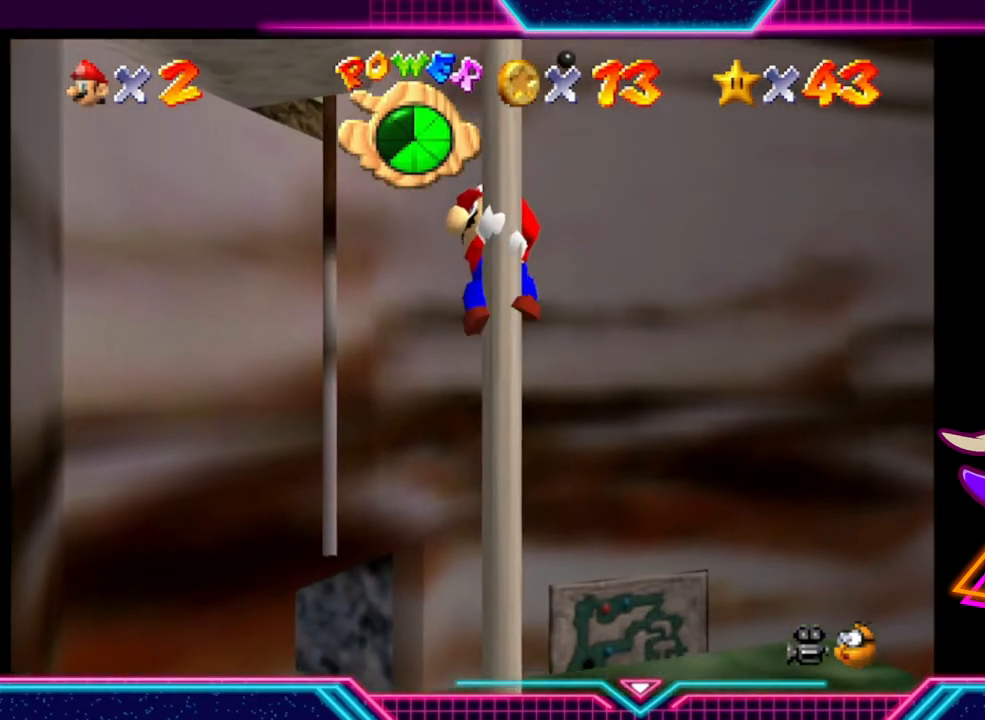
{"buttons": [], "left_stick": "up-right", "right_stick": "center", "events": []}
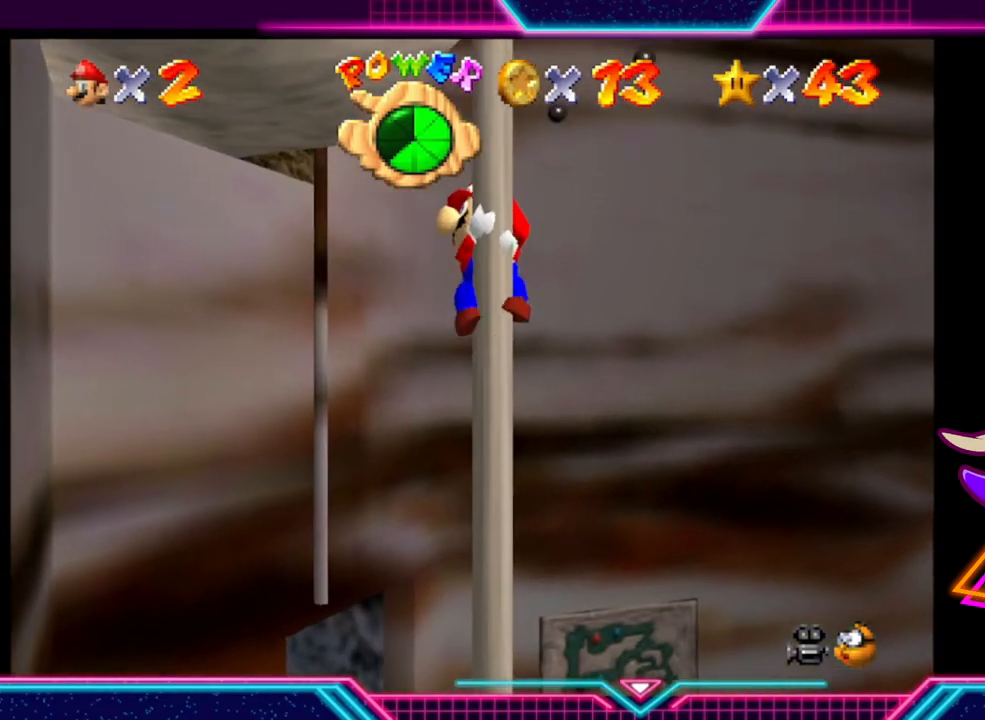
{"buttons": [], "left_stick": "up-right", "right_stick": "center", "events": []}
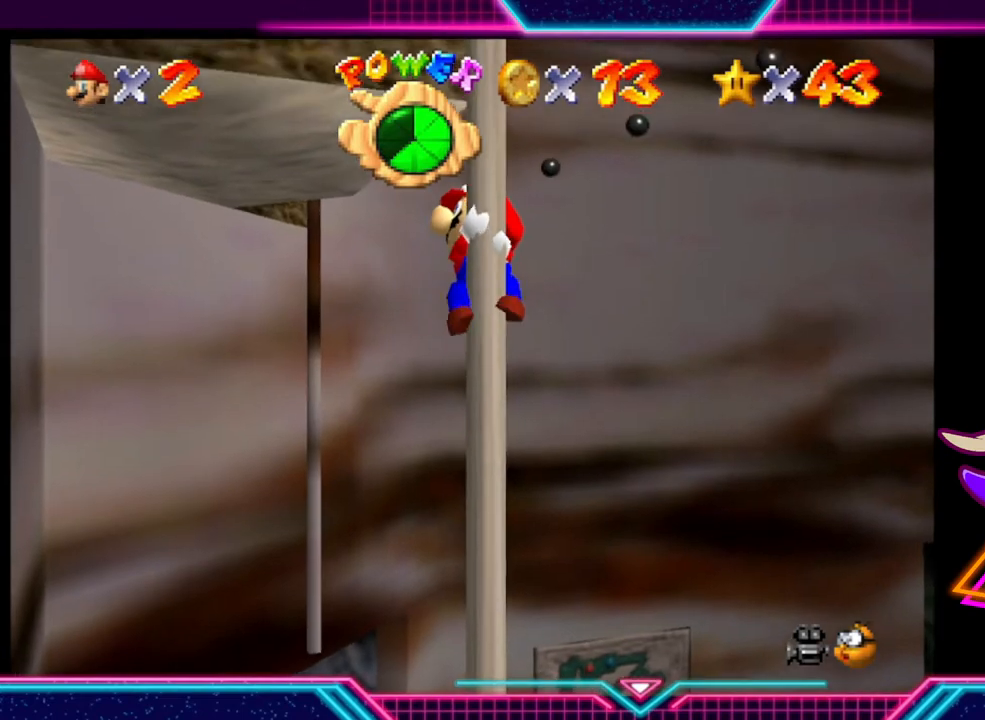
{"buttons": [], "left_stick": "up-right", "right_stick": "center", "events": []}
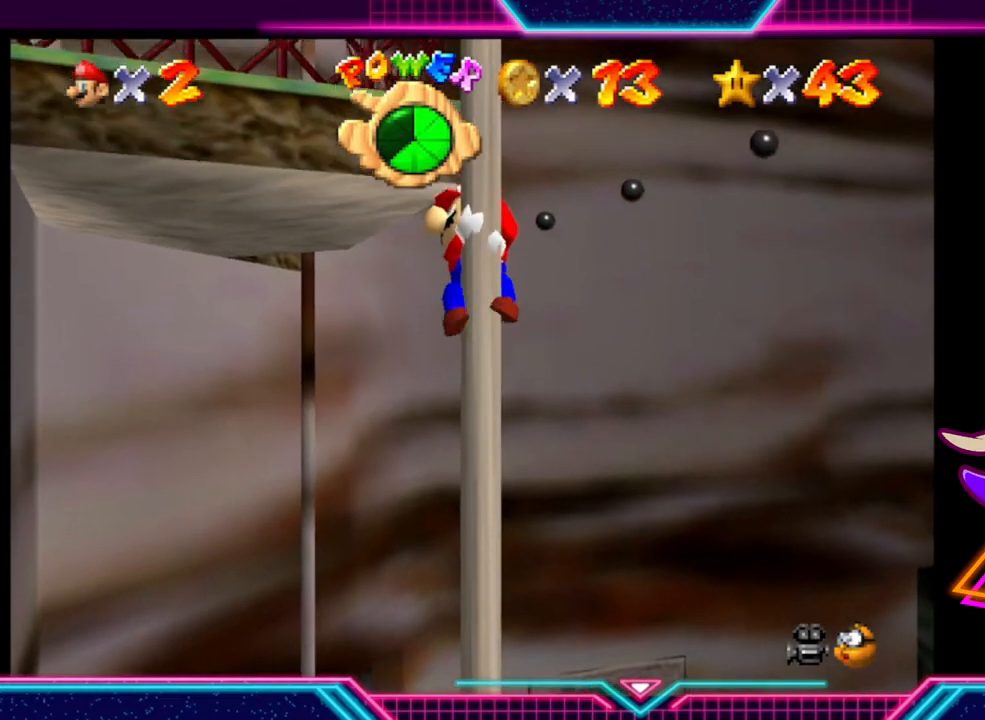
{"buttons": [], "left_stick": "up-right", "right_stick": "center", "events": []}
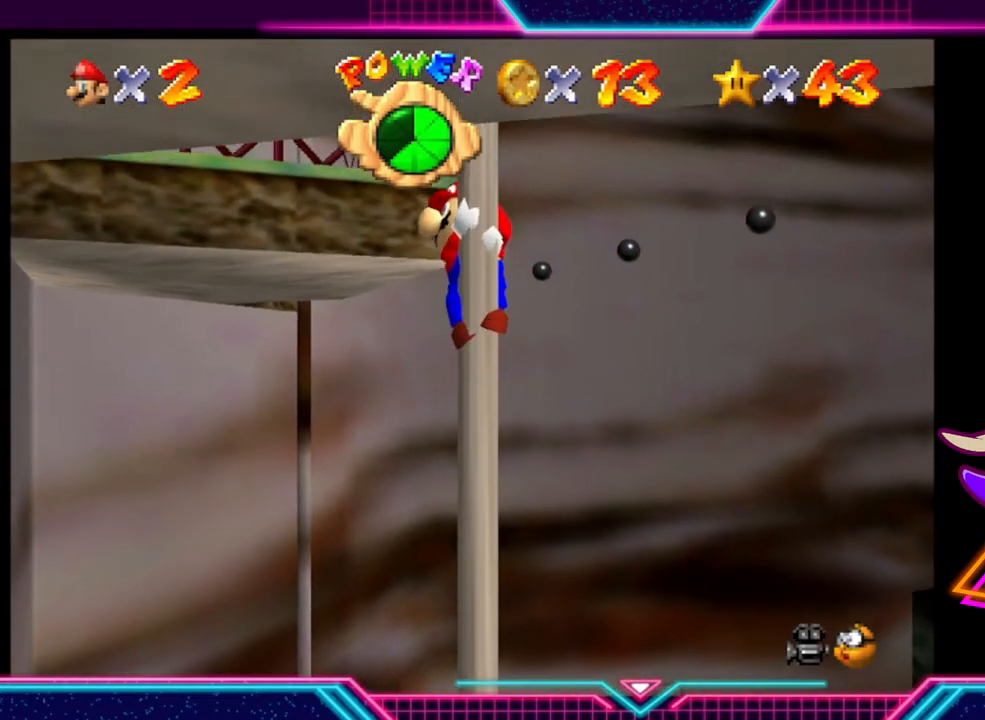
{"buttons": [], "left_stick": "up-right", "right_stick": "center", "events": []}
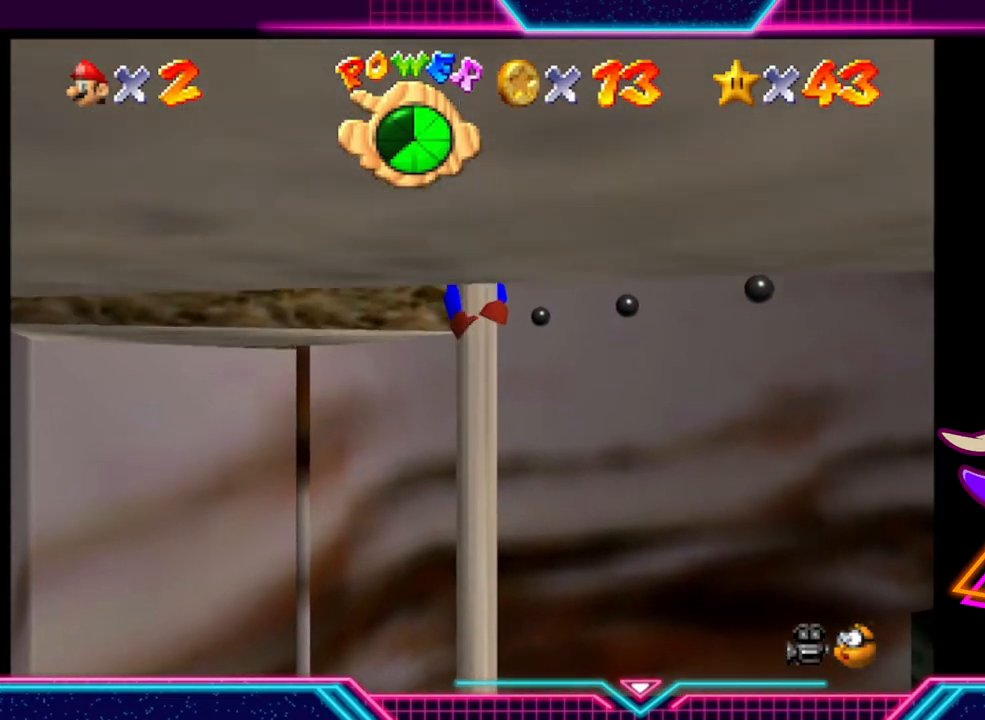
{"buttons": [], "left_stick": "up-right", "right_stick": "center", "events": []}
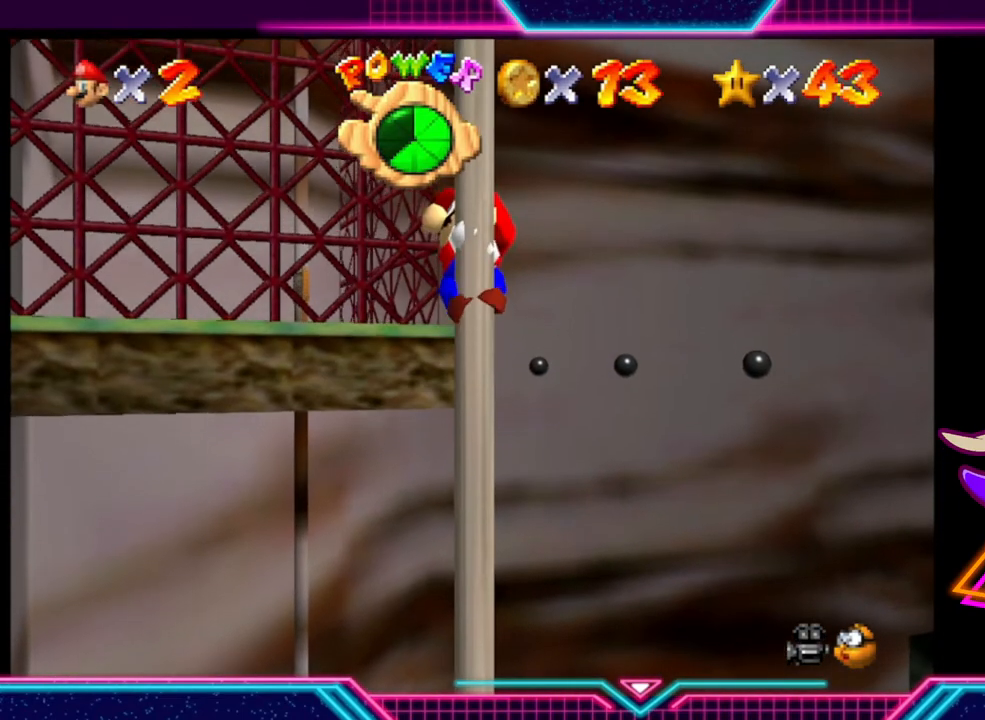
{"buttons": [], "left_stick": "up-right", "right_stick": "center", "events": []}
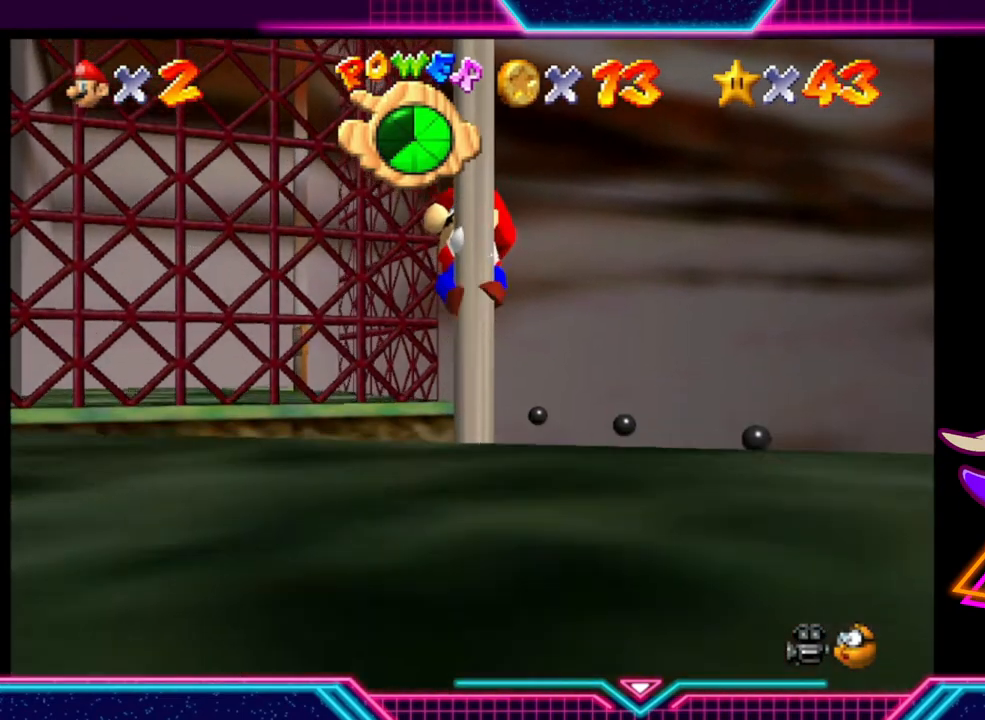
{"buttons": [], "left_stick": "up-right", "right_stick": "center", "events": []}
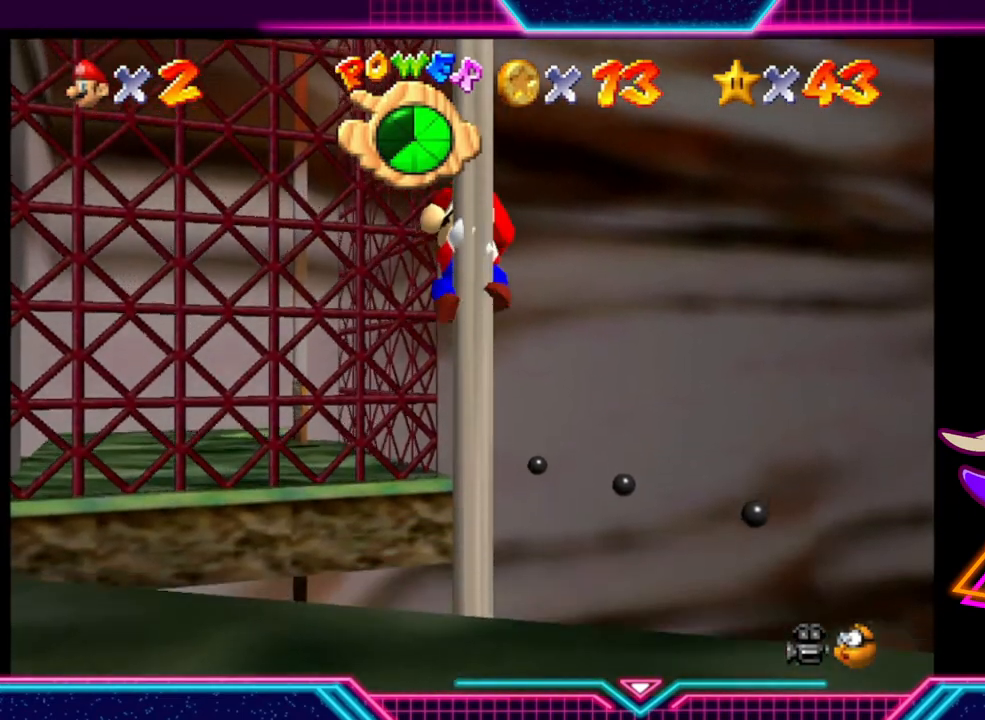
{"buttons": [], "left_stick": "up-right", "right_stick": "center", "events": []}
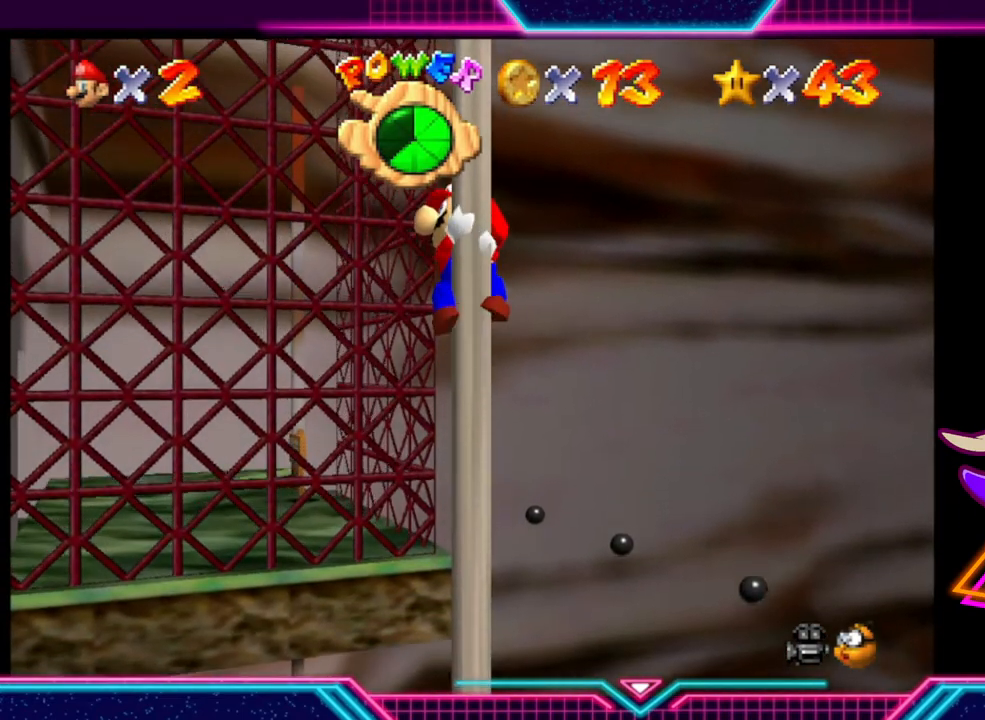
{"buttons": [], "left_stick": "up-right", "right_stick": "center", "events": []}
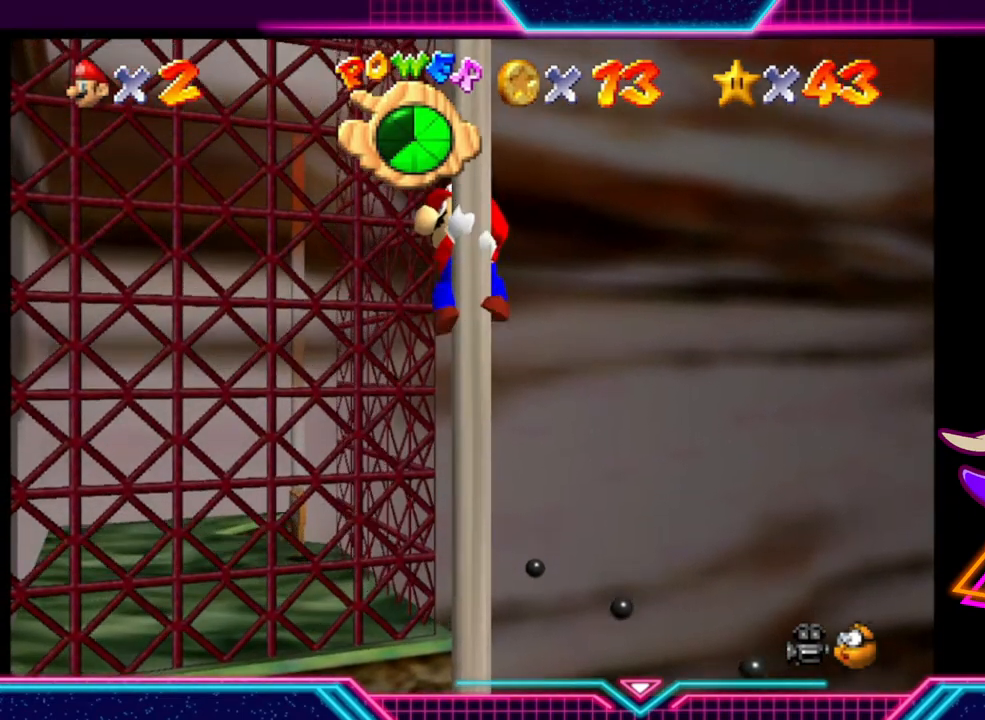
{"buttons": [], "left_stick": "up-right", "right_stick": "center", "events": []}
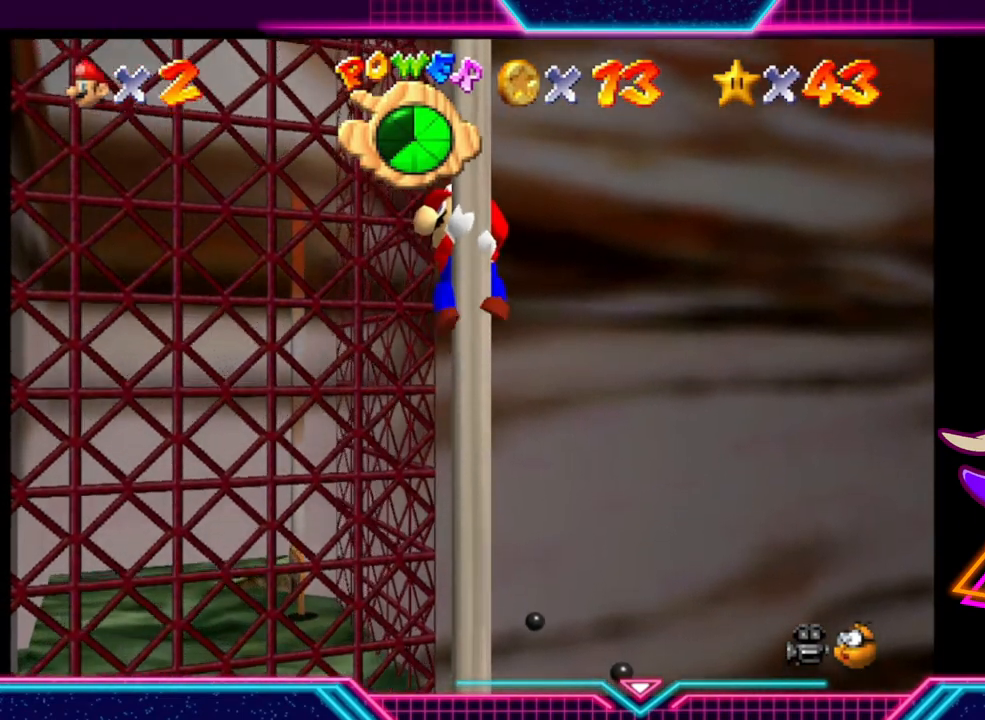
{"buttons": [], "left_stick": "up-right", "right_stick": "center", "events": []}
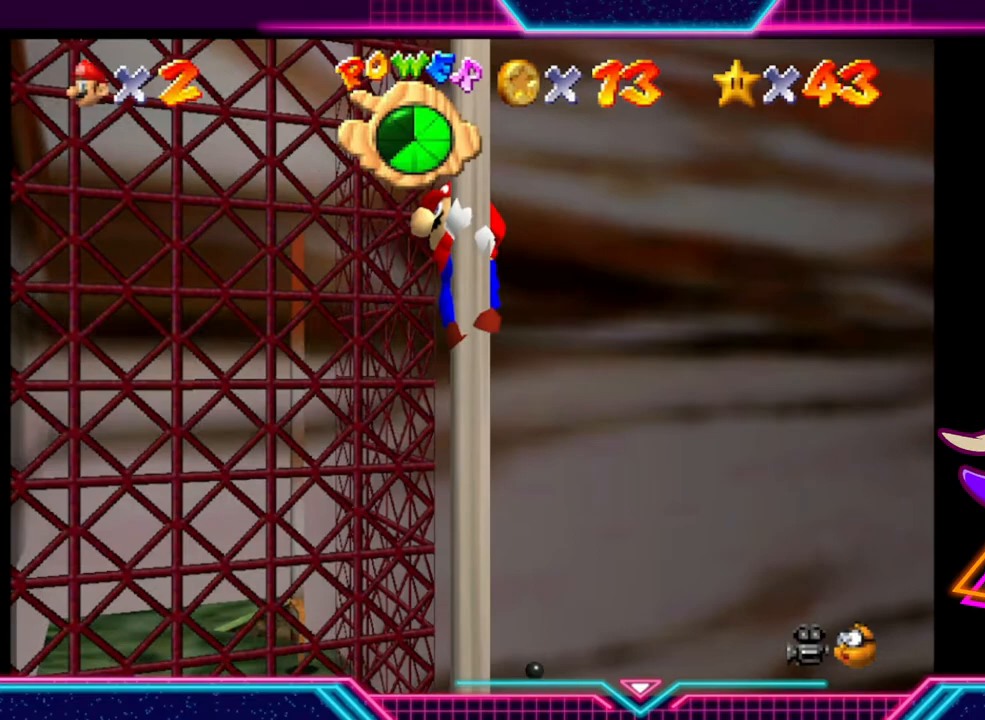
{"buttons": [], "left_stick": "up-right", "right_stick": "center", "events": []}
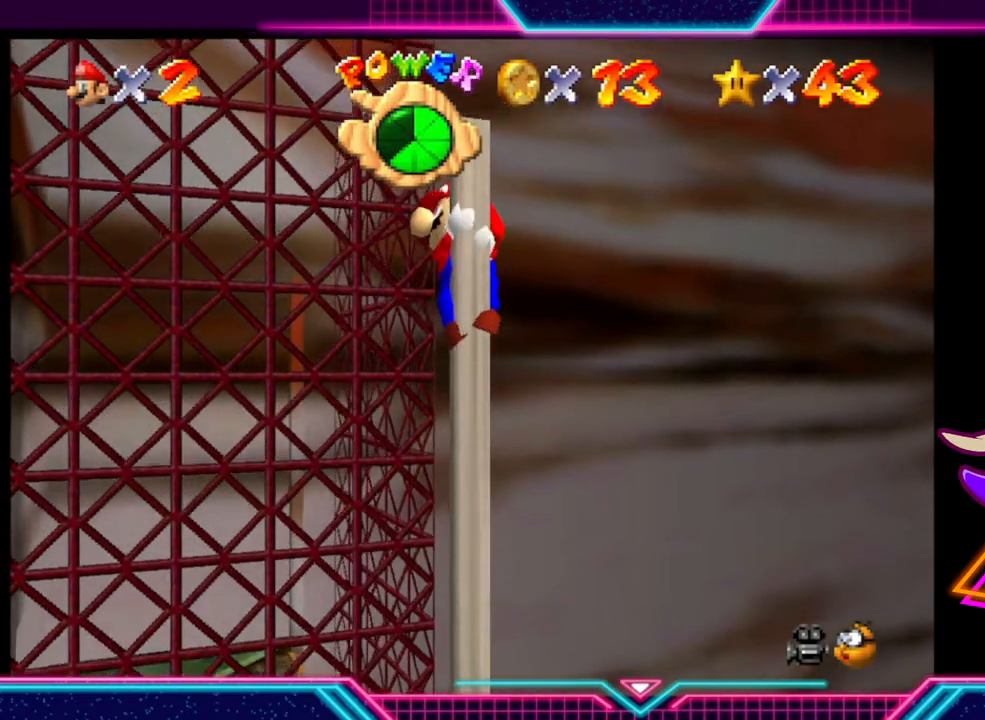
{"buttons": [], "left_stick": "right", "right_stick": "center", "events": [[100, "left_stick", "right"]]}
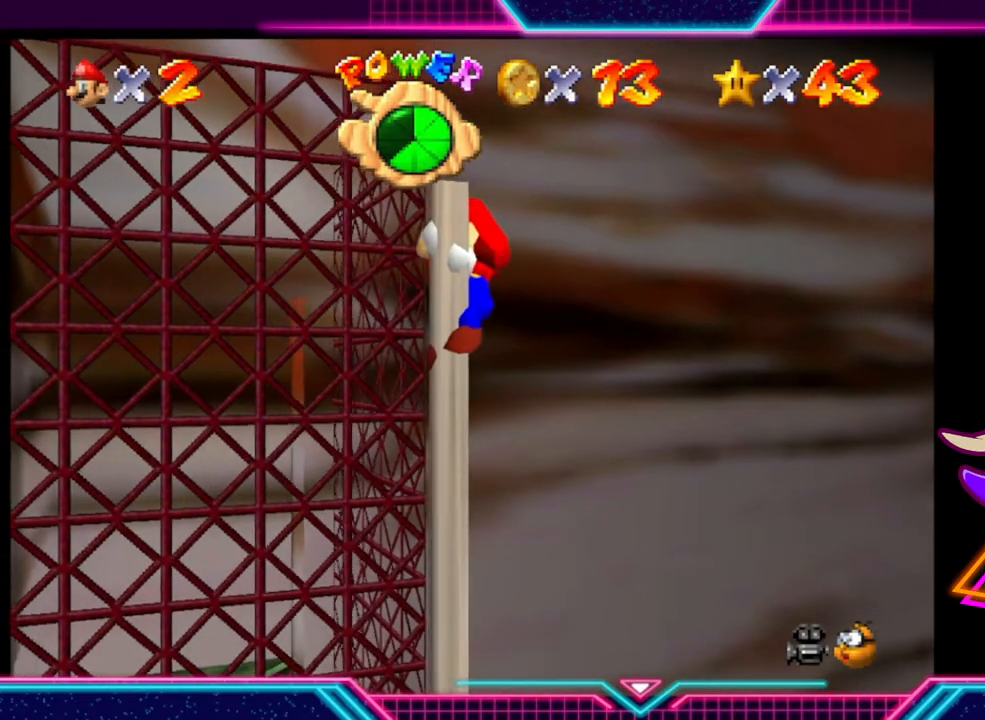
{"buttons": [], "left_stick": "center", "right_stick": "center", "events": [[200, "left_stick", "center"]]}
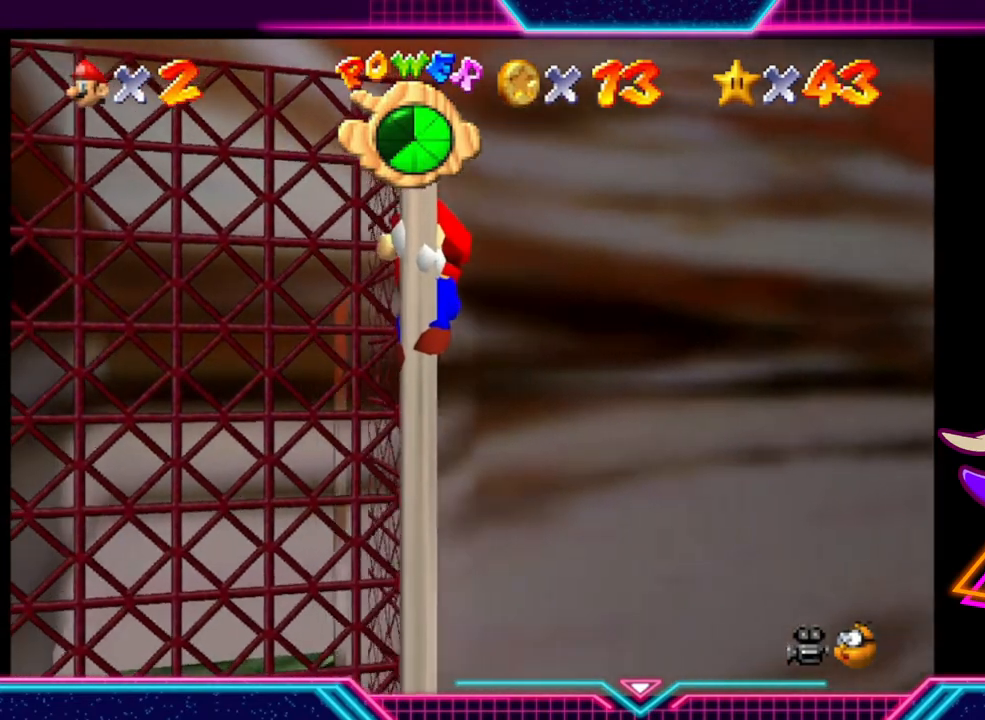
{"buttons": [], "left_stick": "center", "right_stick": "center", "events": [[67, "DPAD_LEFT", "down"], [433, "DPAD_LEFT", "up"]]}
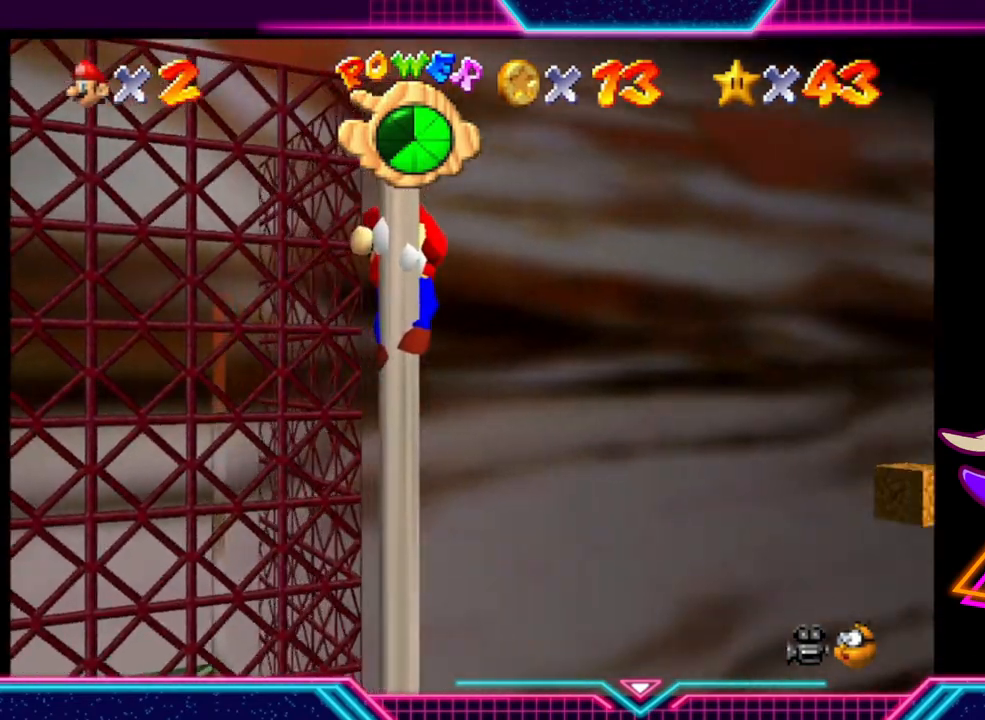
{"buttons": [], "left_stick": "center", "right_stick": "center", "events": []}
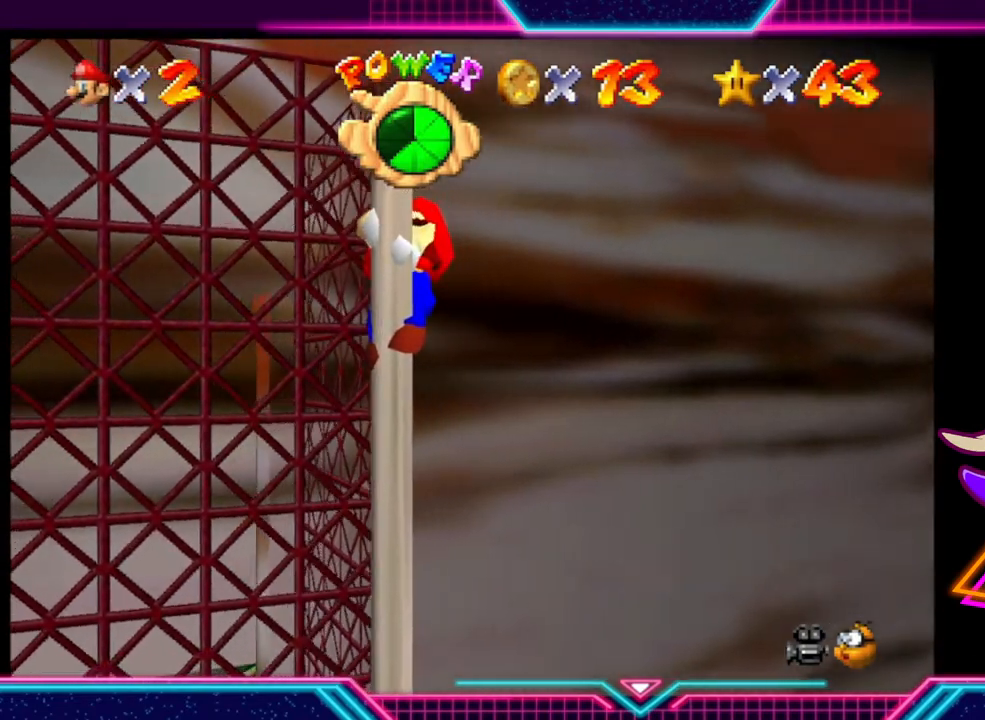
{"buttons": ["DPAD_LEFT"], "left_stick": "center", "right_stick": "center", "events": [[267, "DPAD_LEFT", "down"]]}
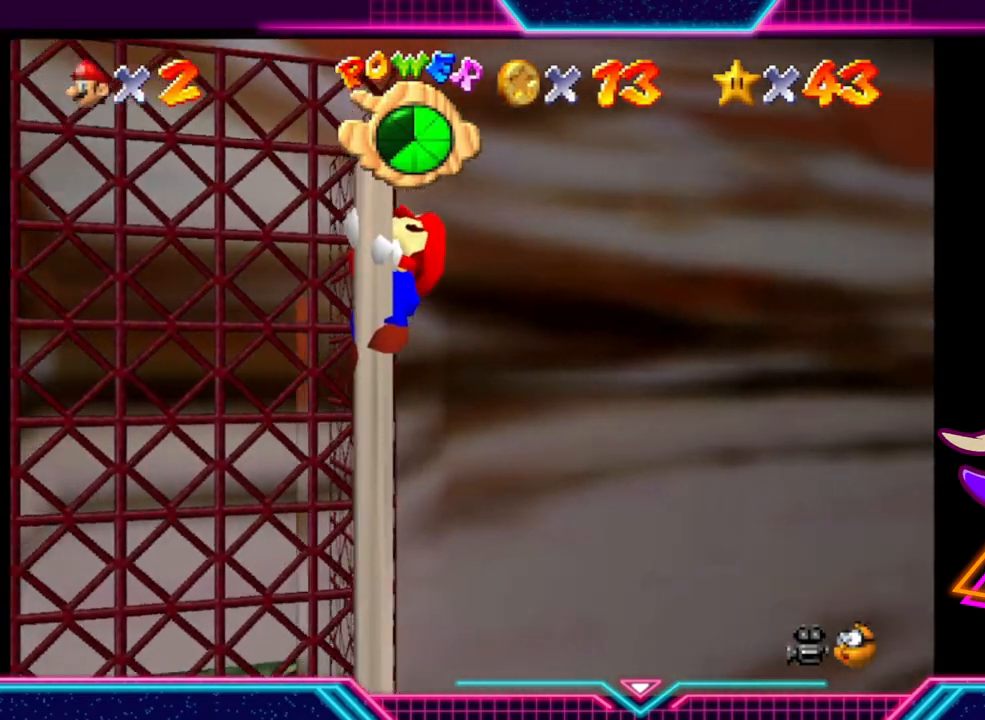
{"buttons": ["DPAD_RIGHT"], "left_stick": "center", "right_stick": "center", "events": [[33, "DPAD_LEFT", "up"], [367, "DPAD_RIGHT", "down"]]}
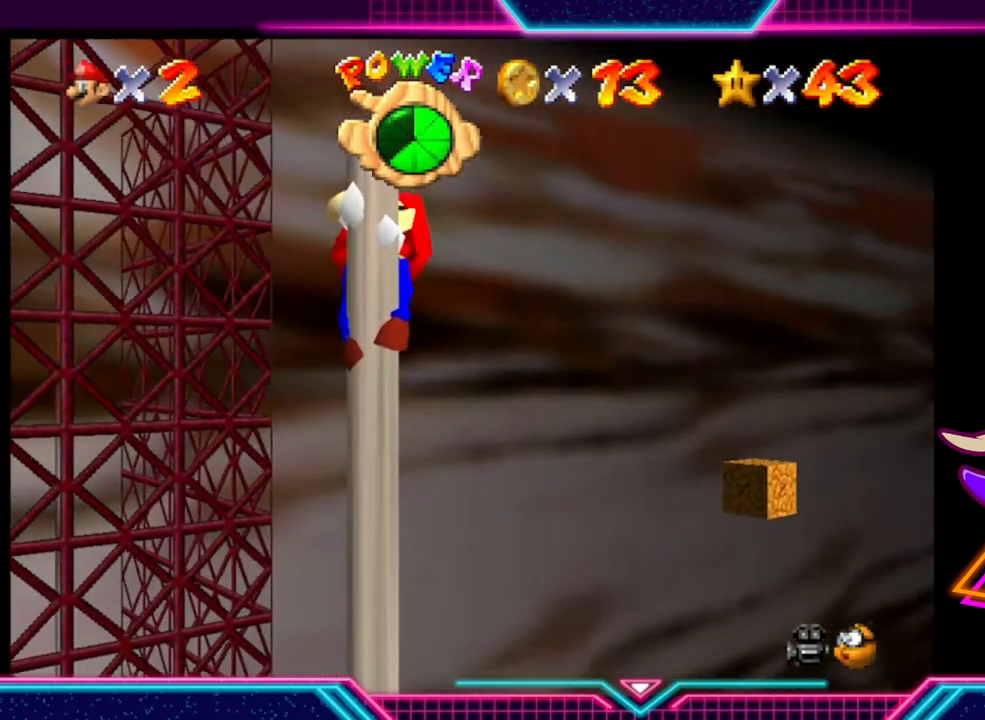
{"buttons": [], "left_stick": "center", "right_stick": "center", "events": [[467, "DPAD_RIGHT", "up"]]}
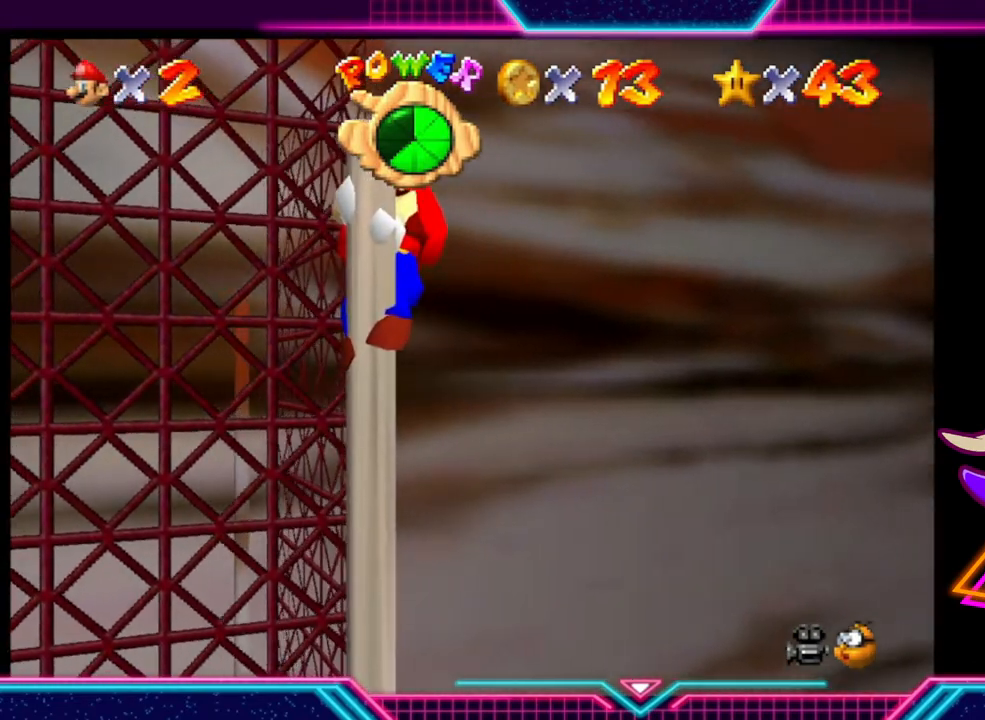
{"buttons": [], "left_stick": "down-left", "right_stick": "center", "events": [[300, "left_stick", "down-left"]]}
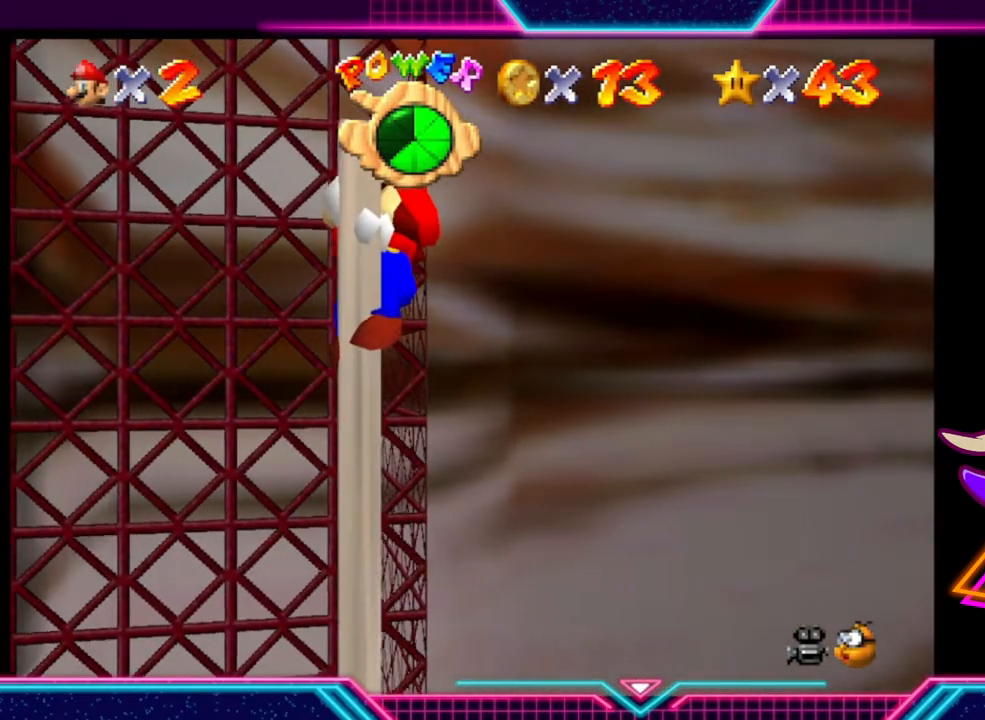
{"buttons": [], "left_stick": "down-left", "right_stick": "center", "events": []}
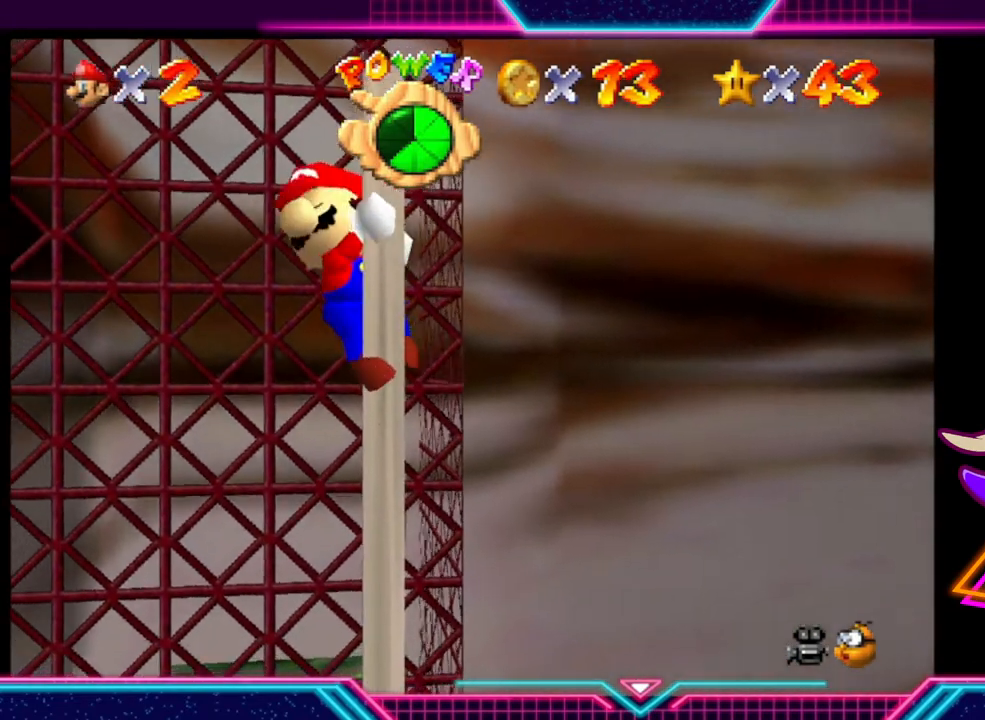
{"buttons": [], "left_stick": "down-left", "right_stick": "center", "events": []}
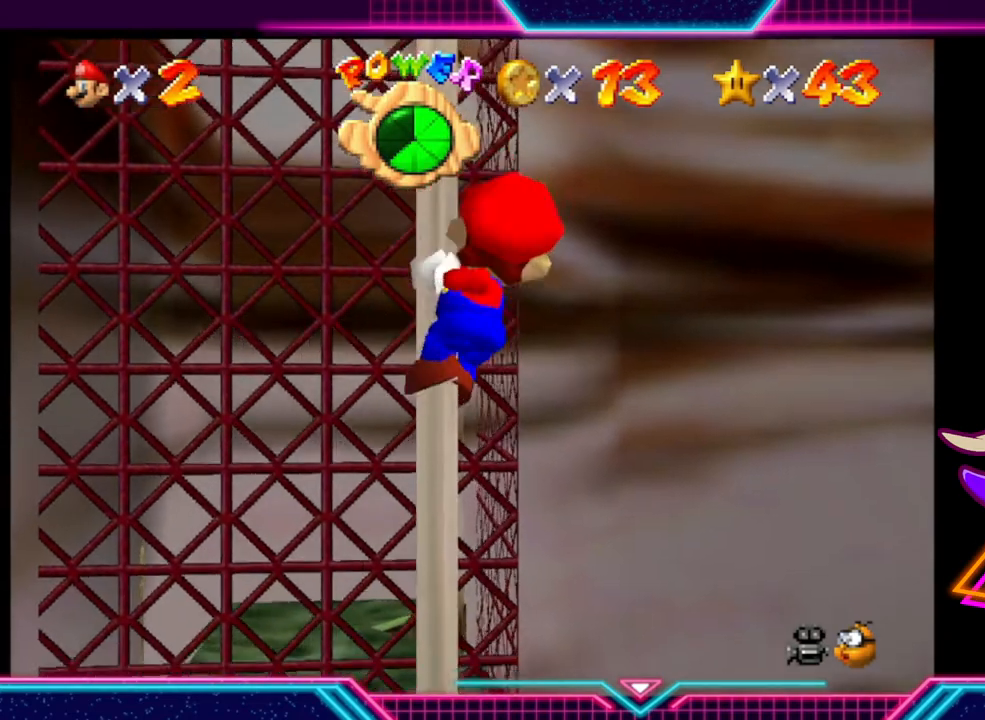
{"buttons": [], "left_stick": "down-left", "right_stick": "center", "events": []}
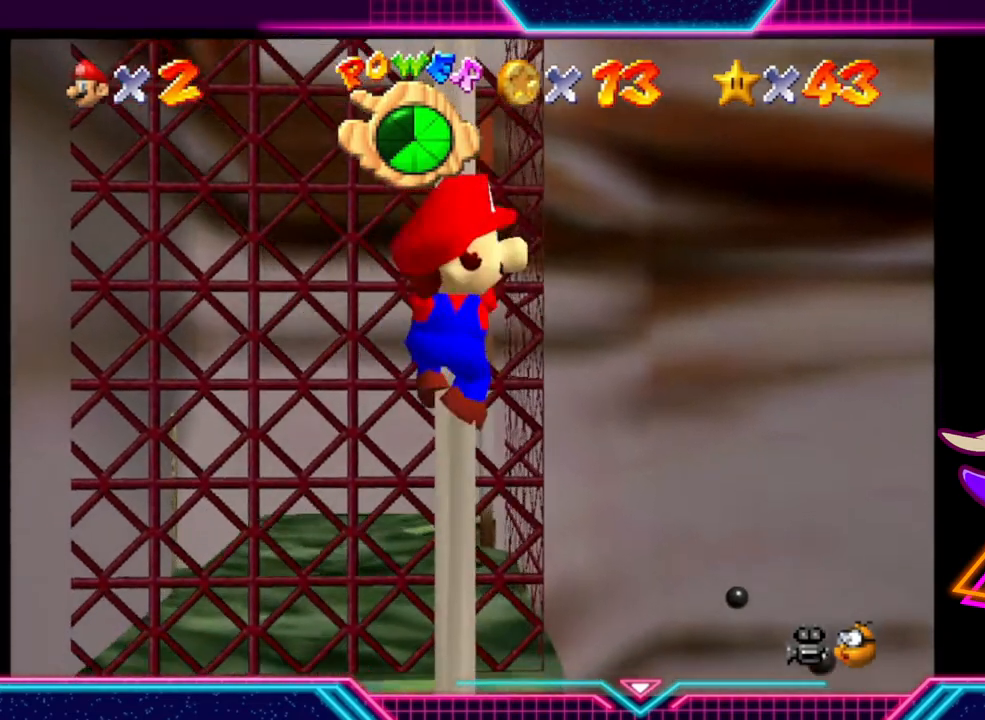
{"buttons": [], "left_stick": "center", "right_stick": "center", "events": [[233, "left_stick", "center"]]}
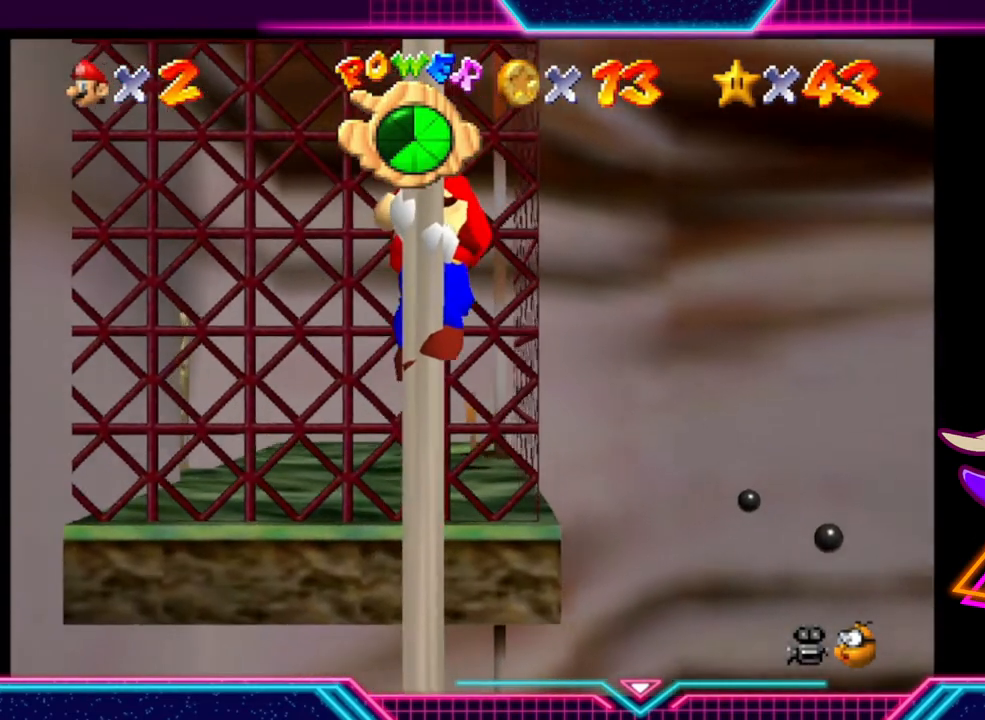
{"buttons": [], "left_stick": "down-left", "right_stick": "center", "events": [[333, "left_stick", "down-left"]]}
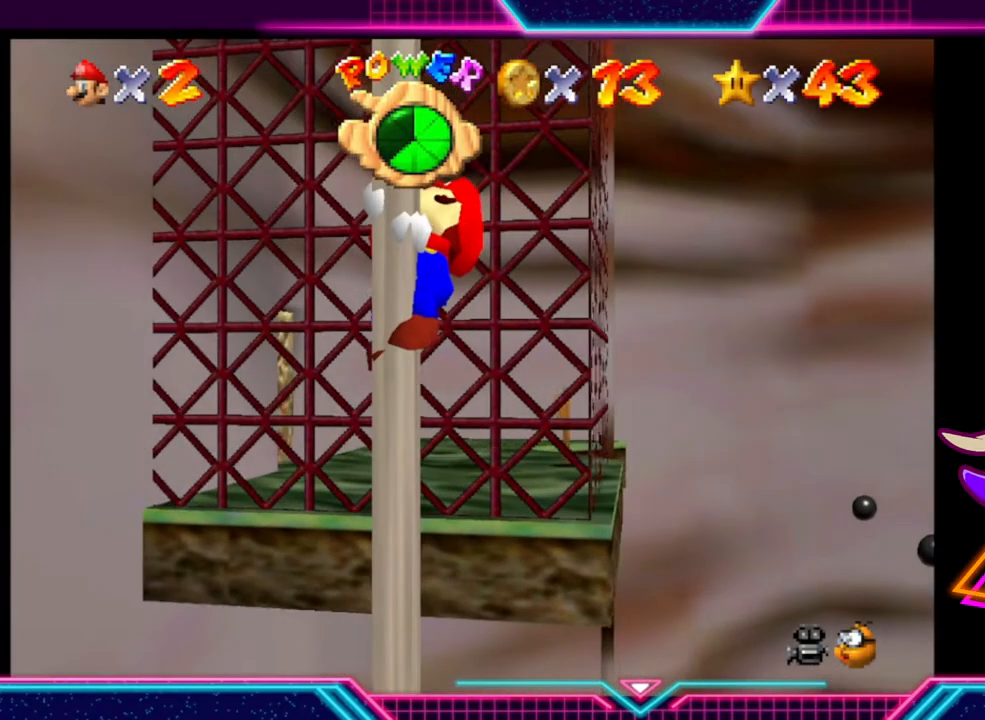
{"buttons": [], "left_stick": "down-left", "right_stick": "center", "events": []}
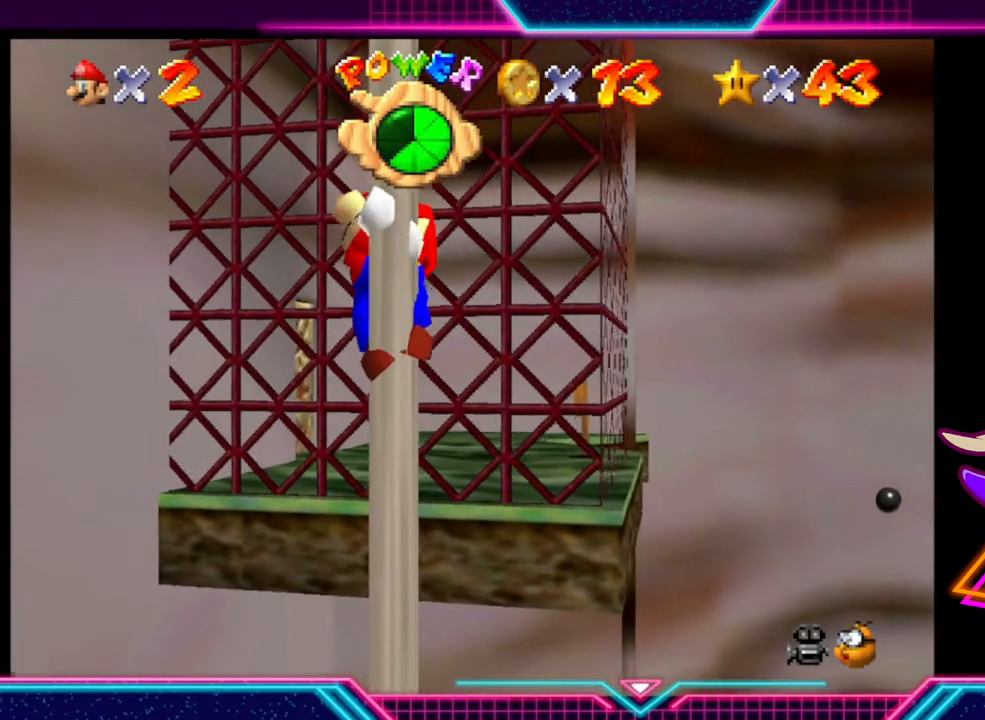
{"buttons": [], "left_stick": "left", "right_stick": "center", "events": [[233, "left_stick", "center"], [433, "left_stick", "left"]]}
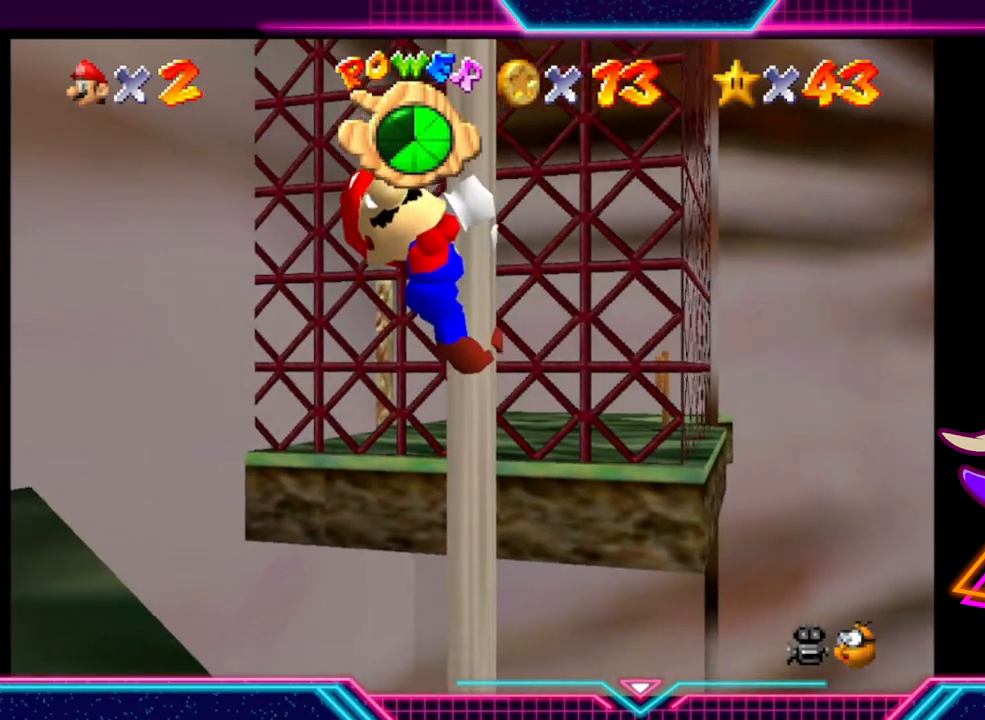
{"buttons": [], "left_stick": "down-left", "right_stick": "center", "events": [[33, "left_stick", "down-left"]]}